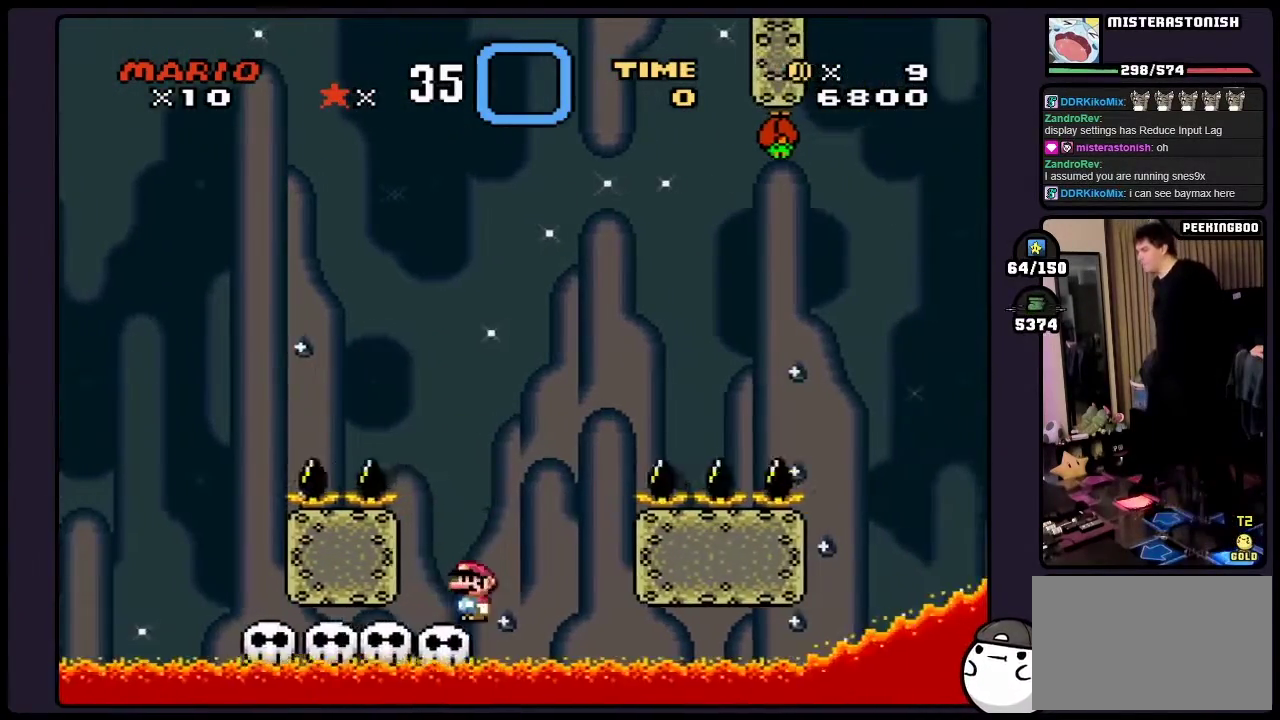
Gameplay with a controller (Nintendo layout); each line is a JSON object with the inputs held at the frame after it. "events" lists button and stick changes between this image and that frame as [ms after this image, input, new state], when the widget could be followed in between. Not read: DPAD_LEFT DPAD_RIGHT L3 R3.
{"buttons": ["Y"], "events": []}
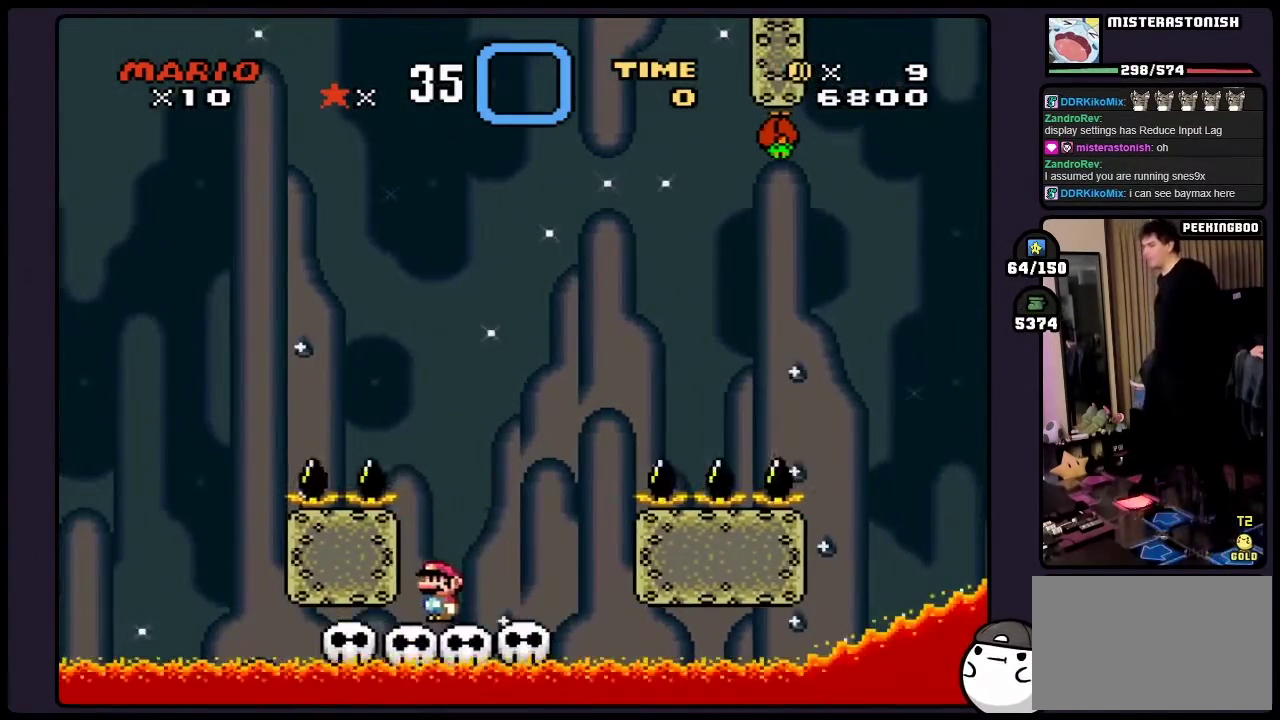
{"buttons": ["Y"], "events": []}
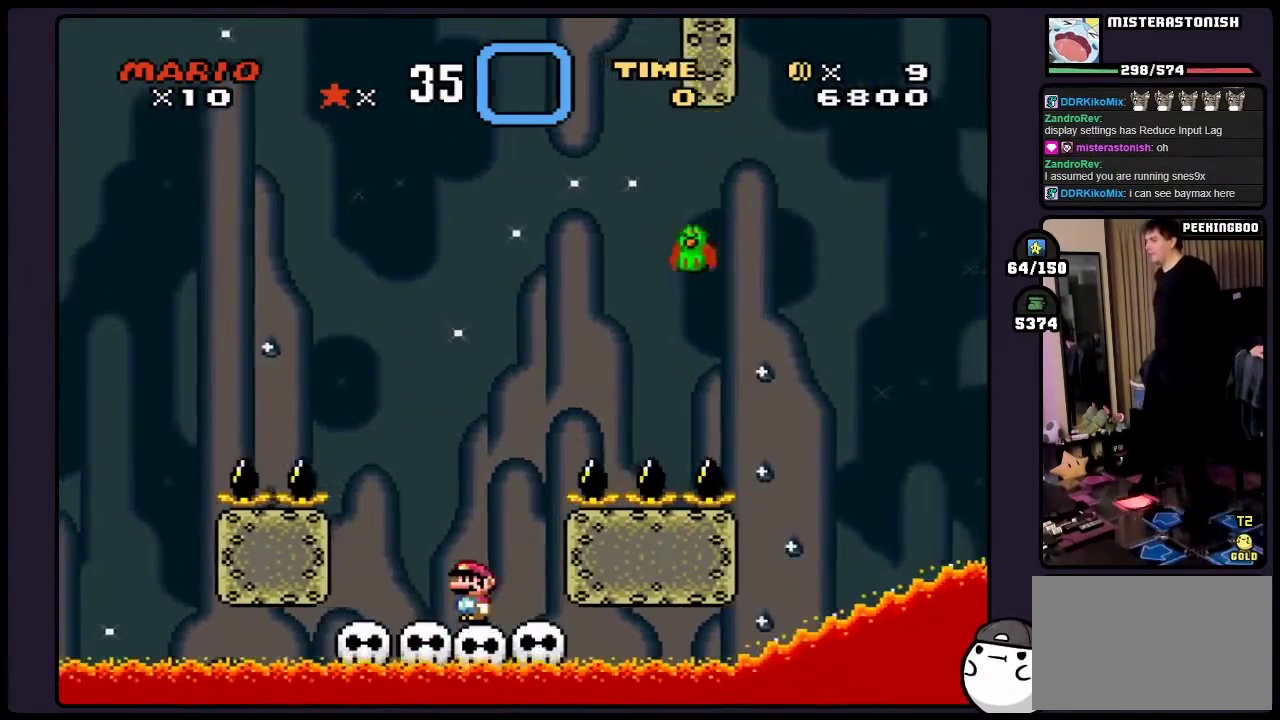
{"buttons": ["B", "Y"], "events": [[417, "B", "down"]]}
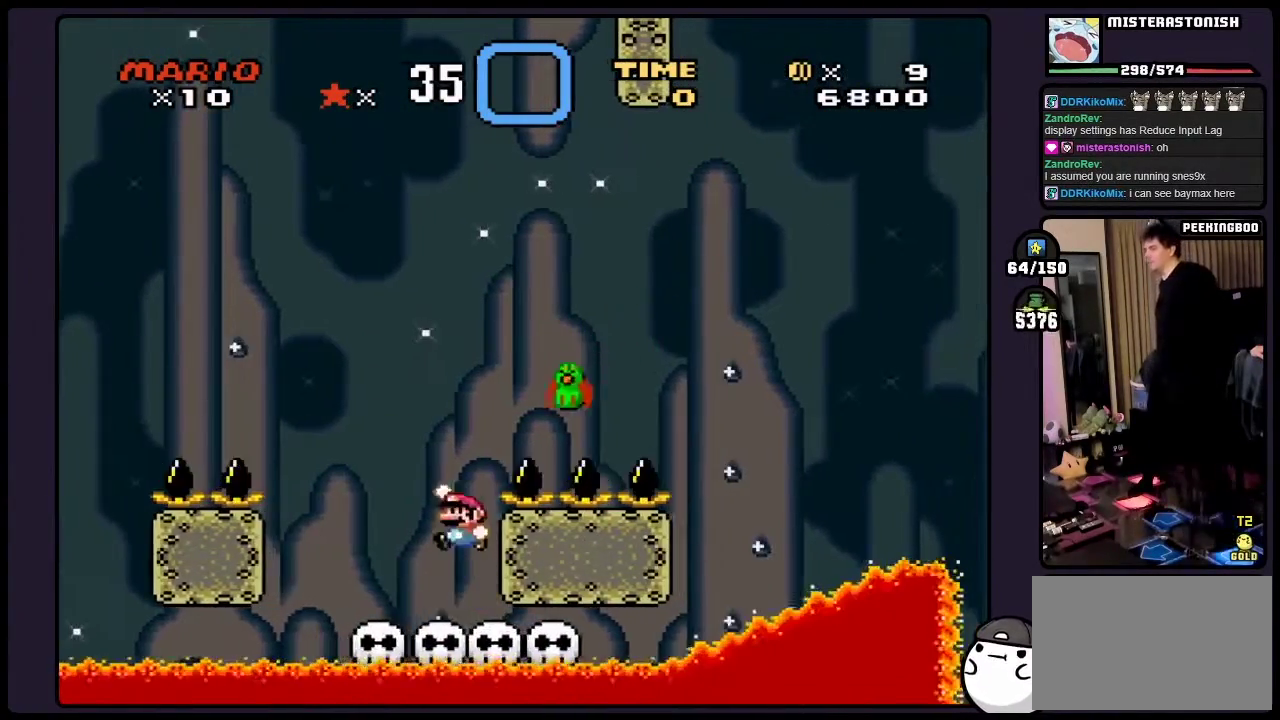
{"buttons": ["B", "Y"], "events": []}
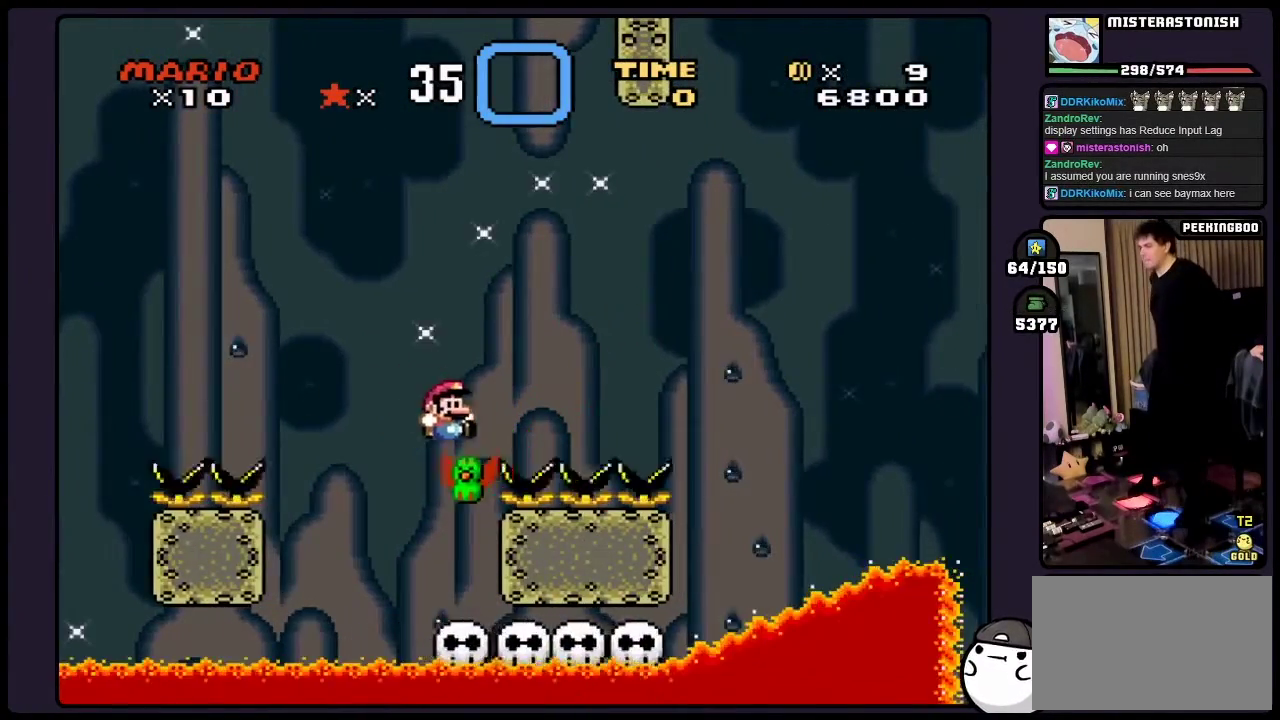
{"buttons": ["Y"], "events": [[450, "B", "up"]]}
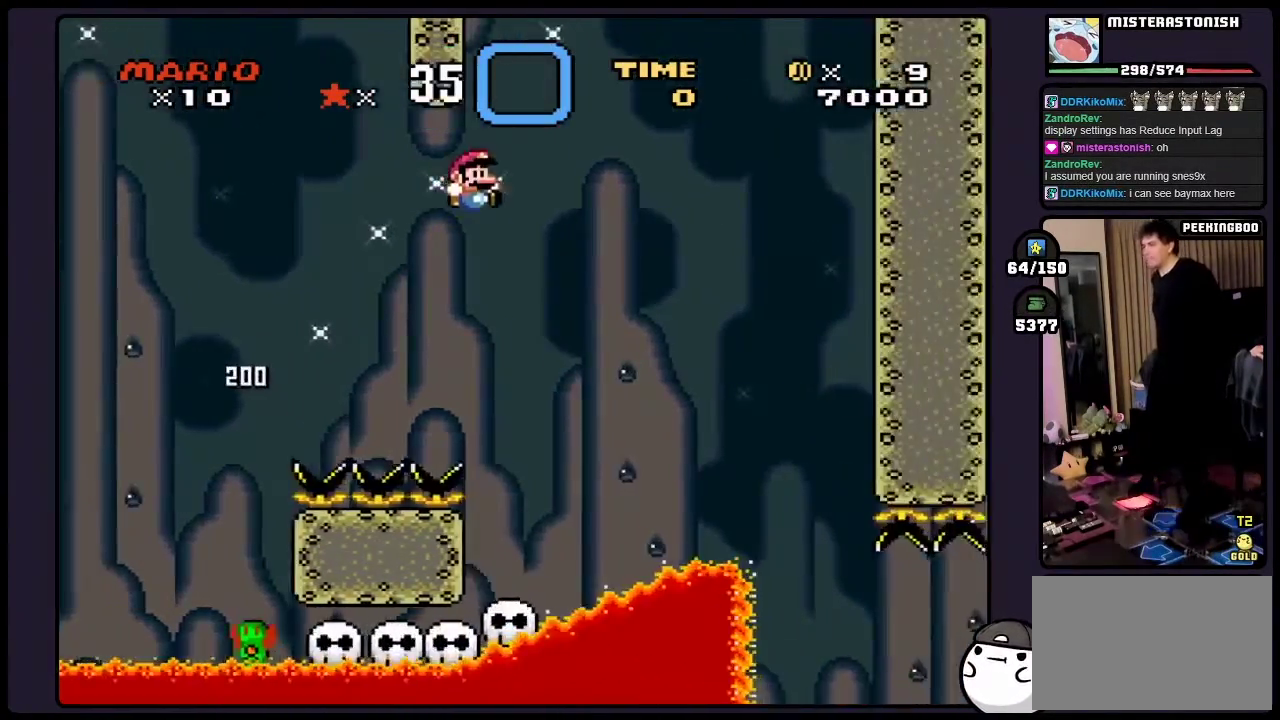
{"buttons": ["Y"], "events": []}
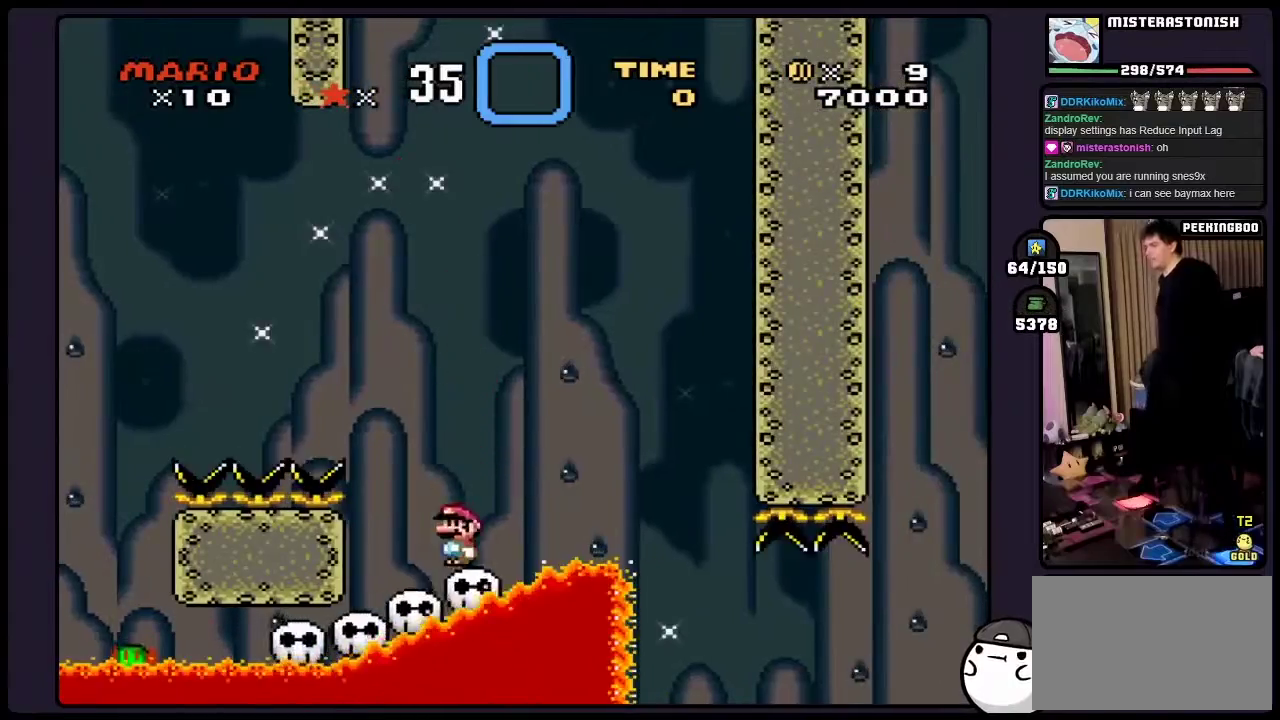
{"buttons": ["Y"], "events": []}
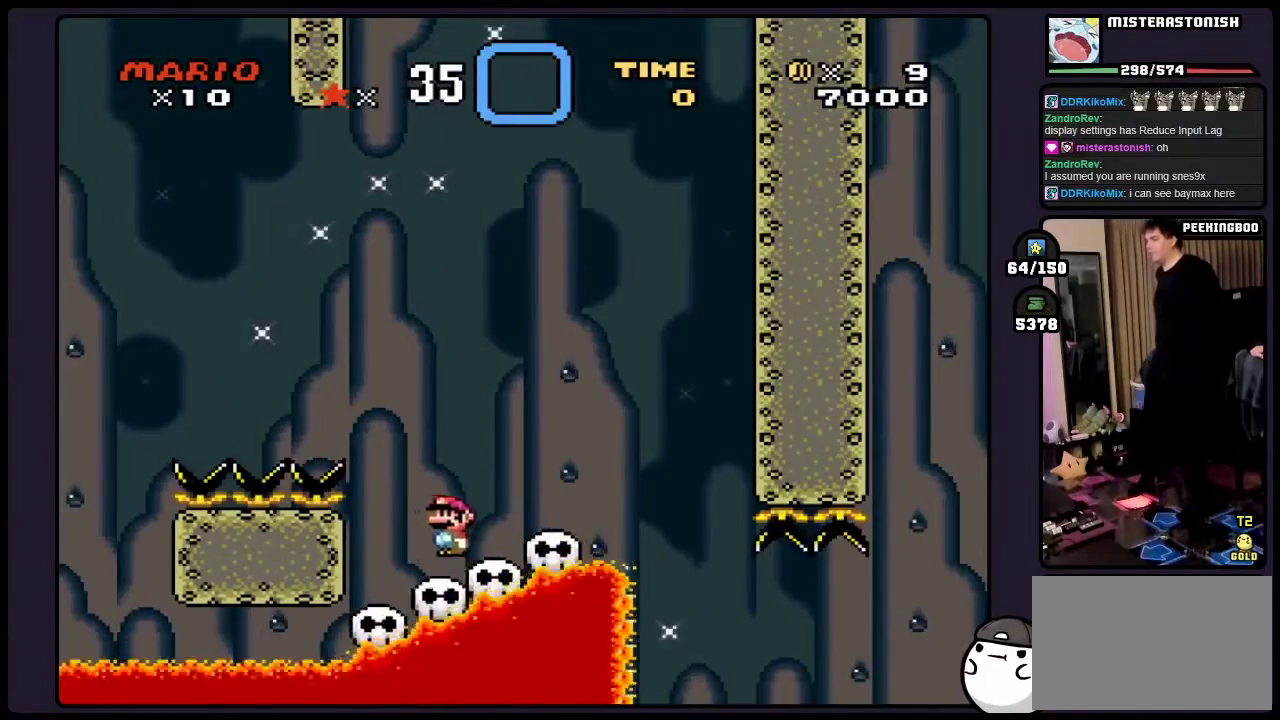
{"buttons": ["Y"], "events": []}
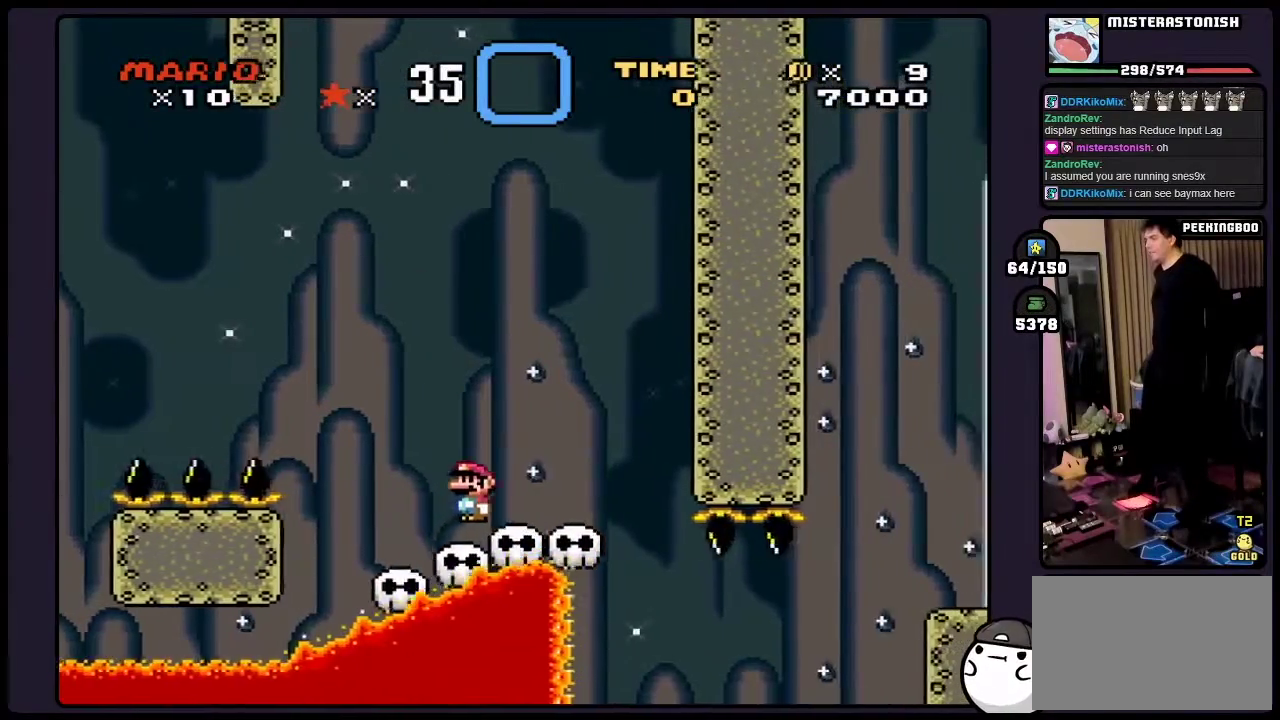
{"buttons": ["Y"], "events": []}
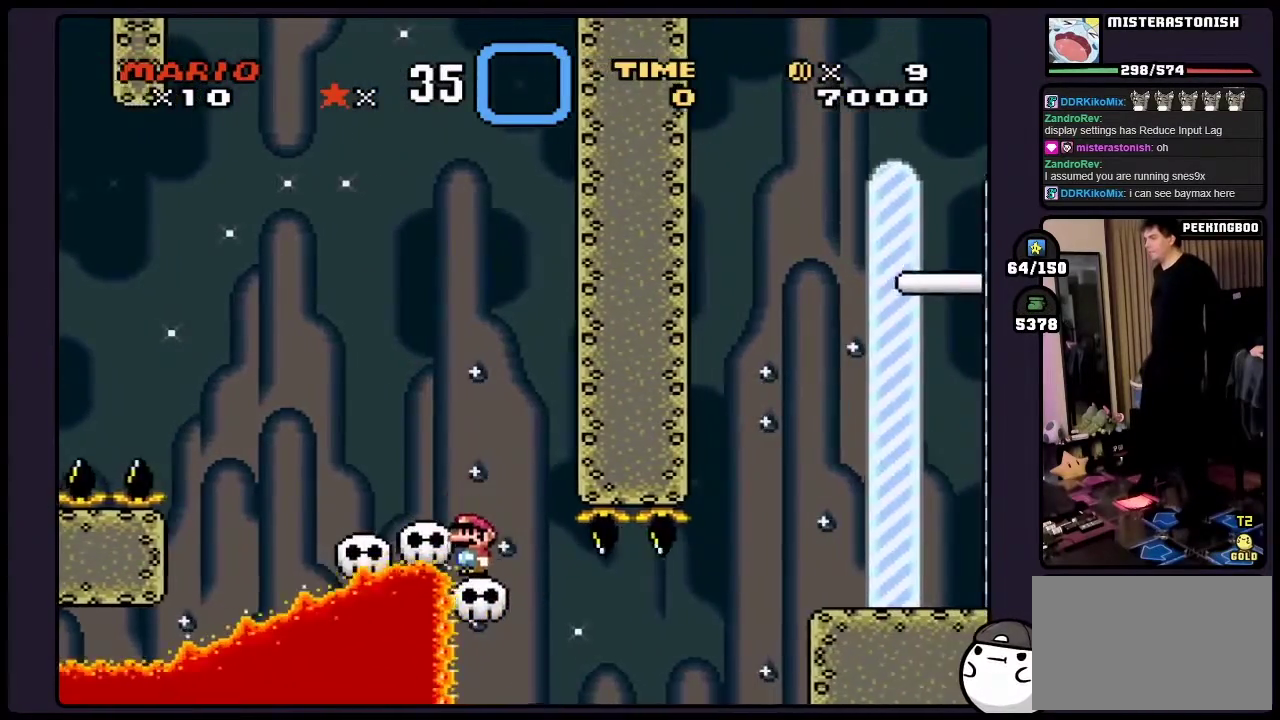
{"buttons": ["B", "Y"], "events": [[483, "B", "down"]]}
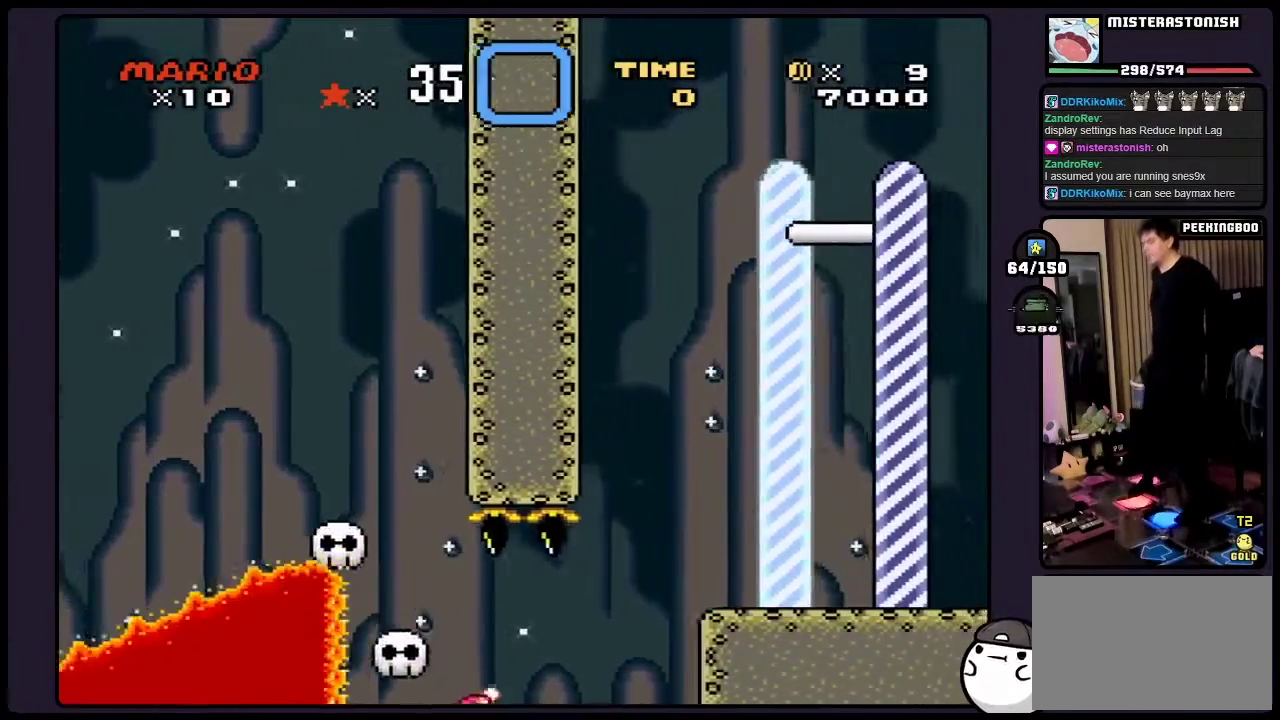
{"buttons": ["B", "Y"], "events": []}
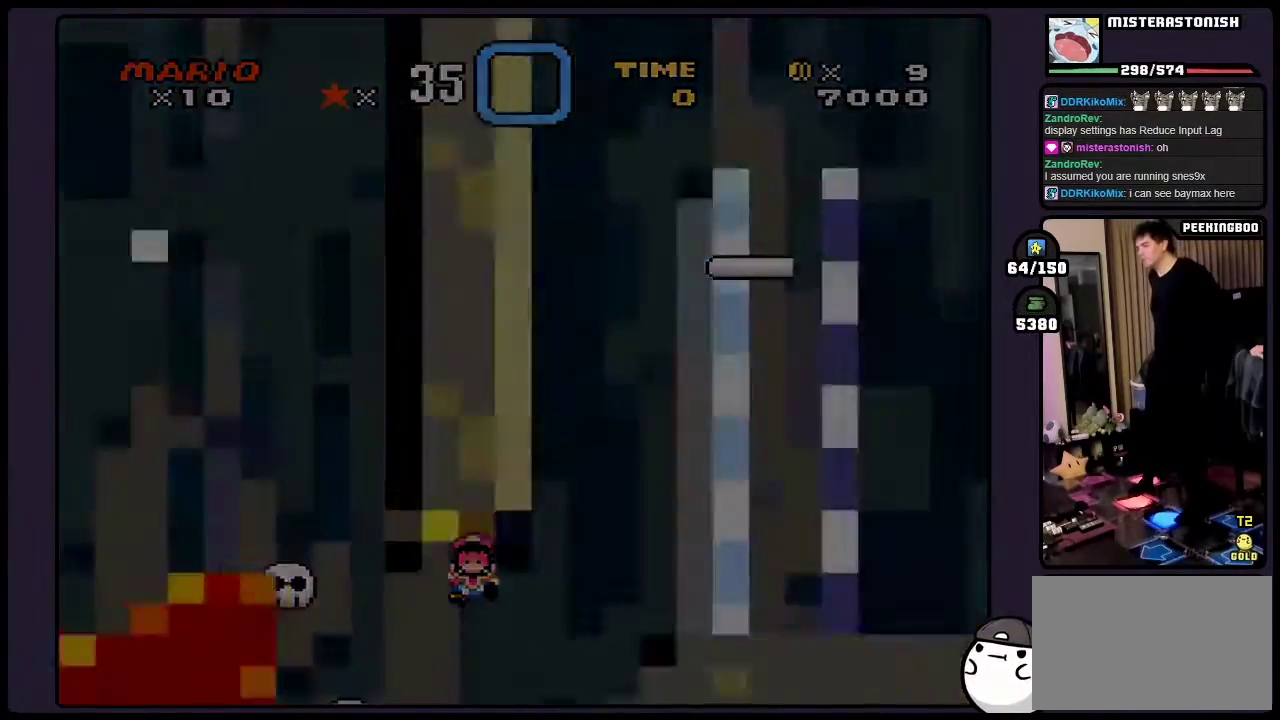
{"buttons": ["Y"], "events": [[183, "B", "up"]]}
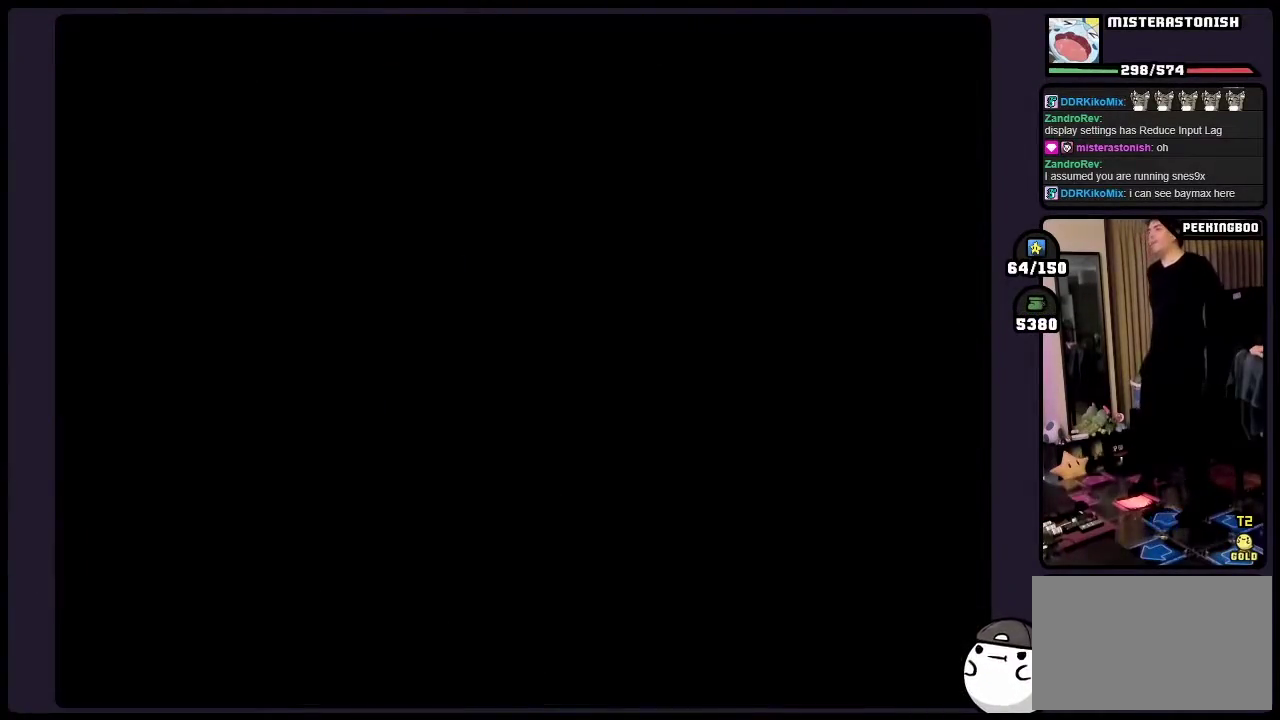
{"buttons": ["Y"], "events": []}
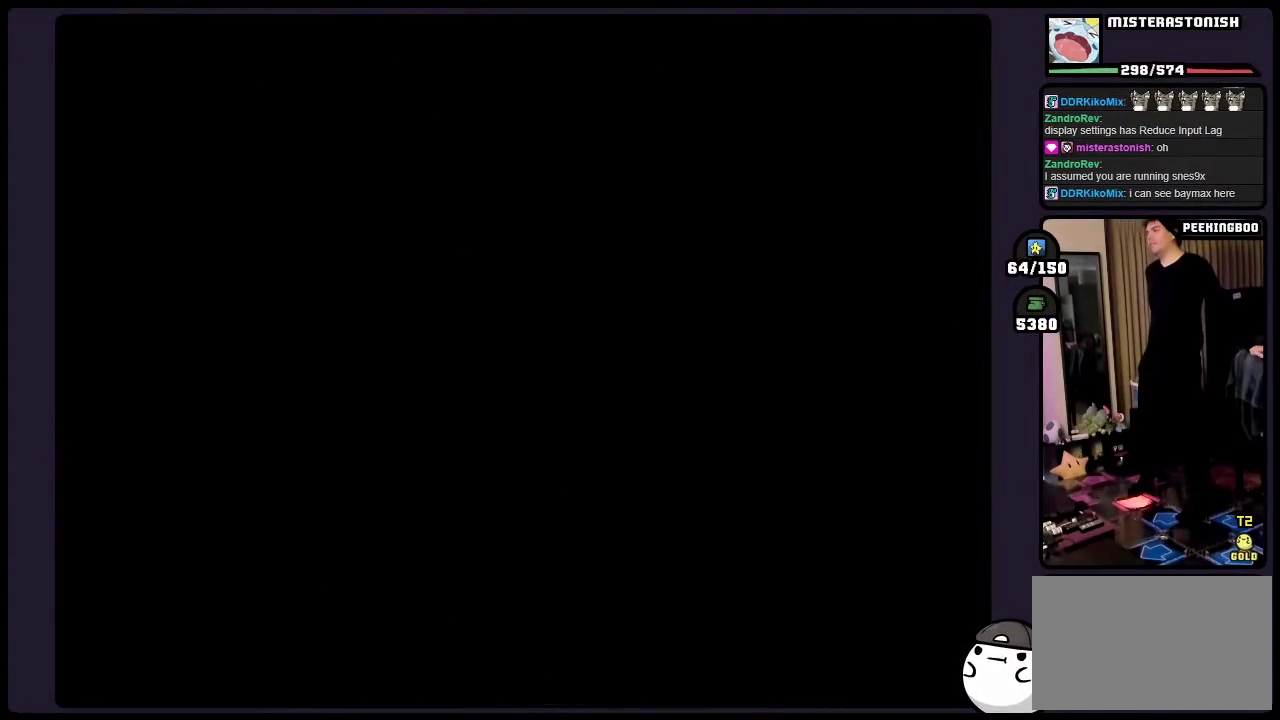
{"buttons": ["Y"], "events": []}
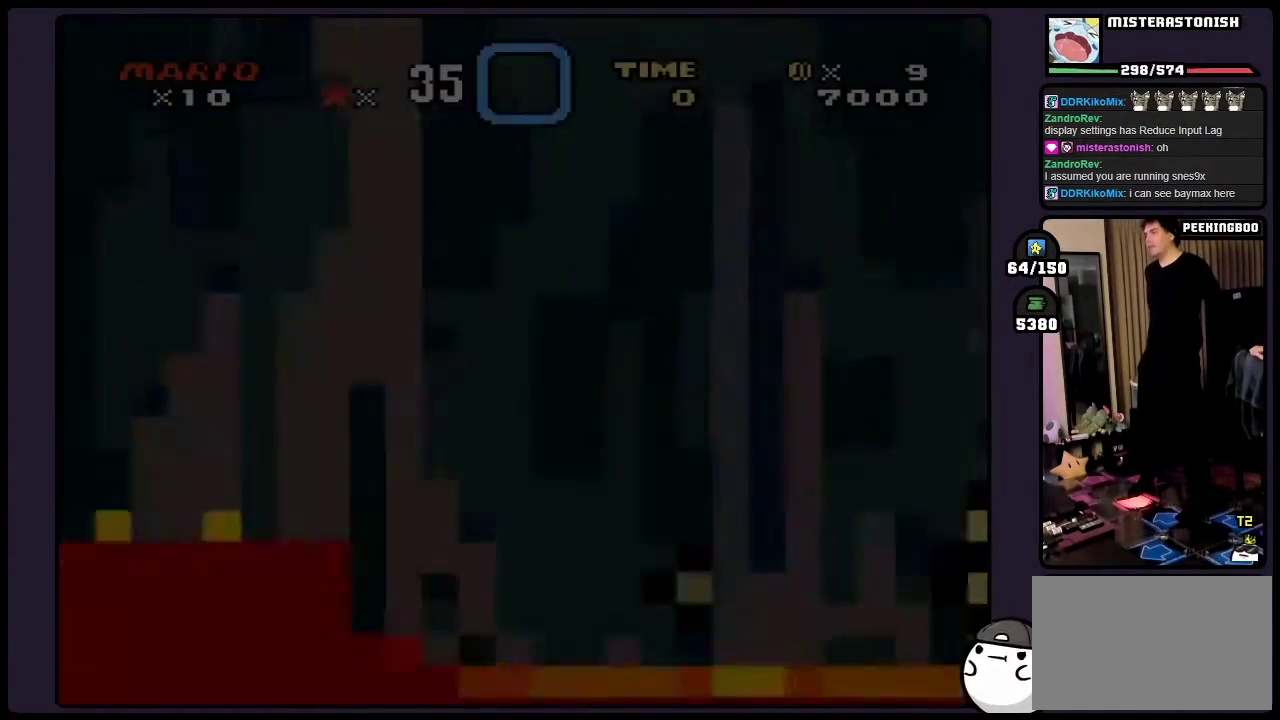
{"buttons": ["Y"], "events": []}
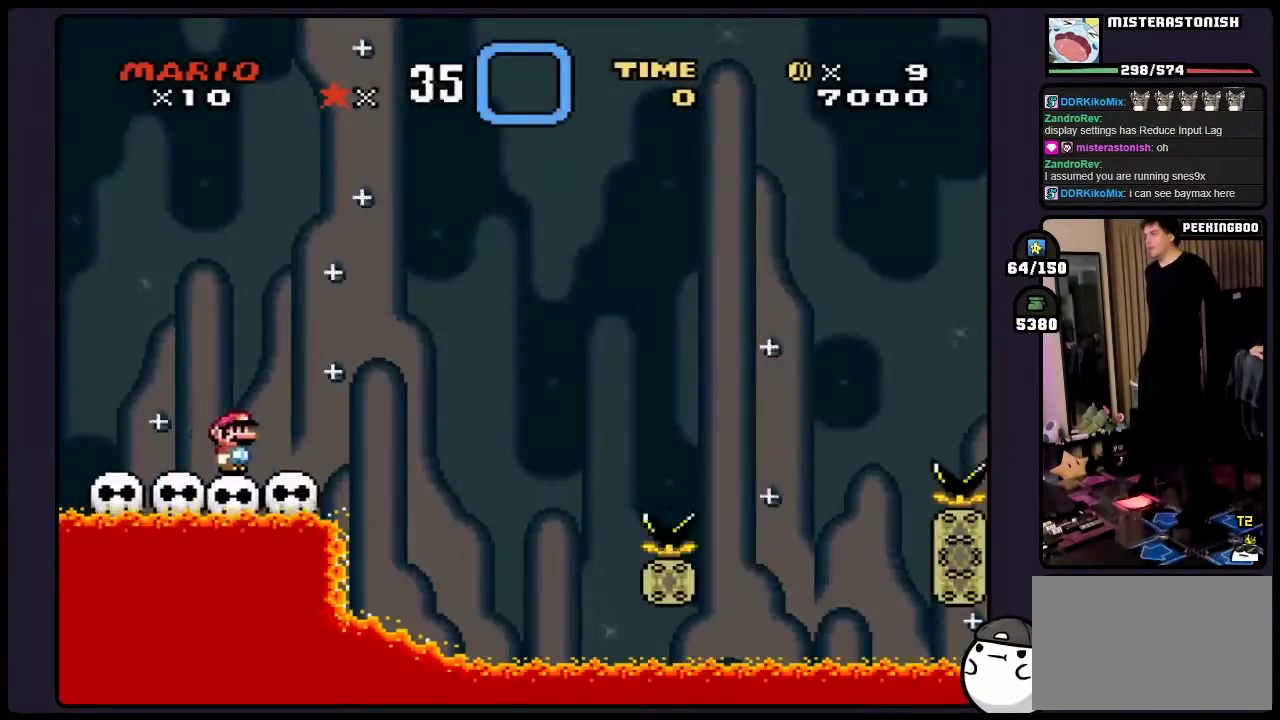
{"buttons": ["Y"], "events": []}
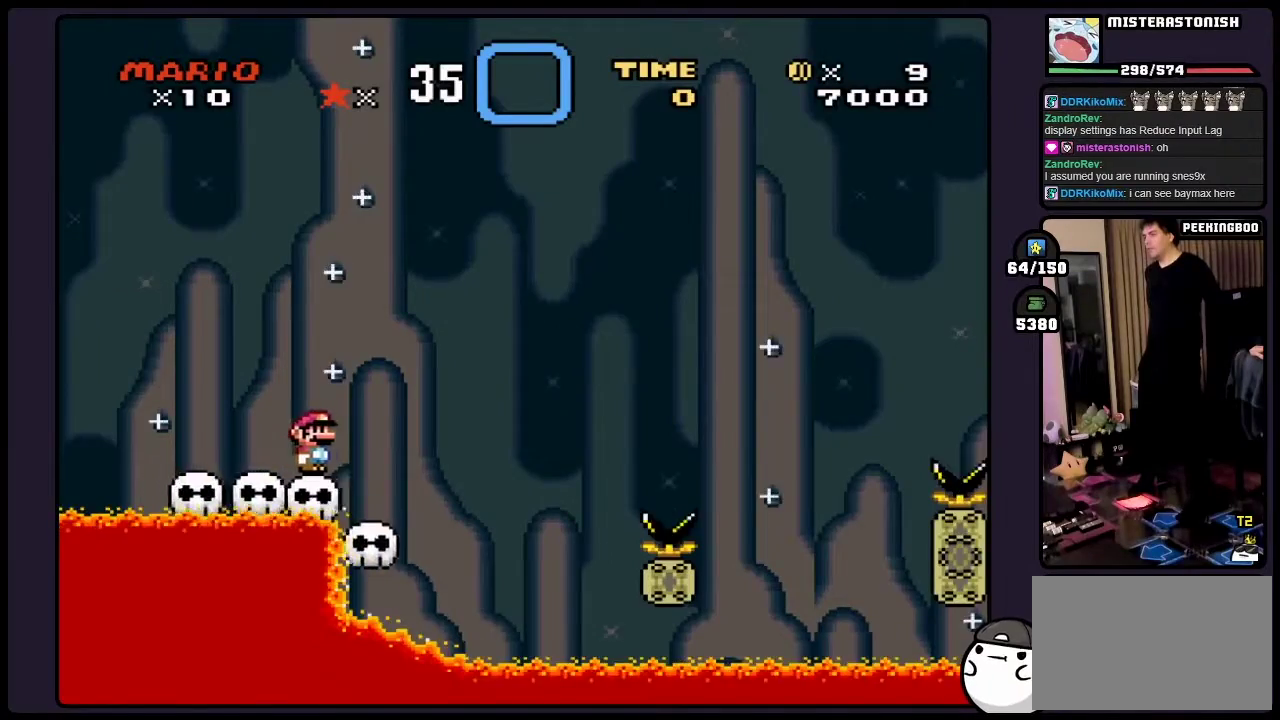
{"buttons": ["Y"], "events": []}
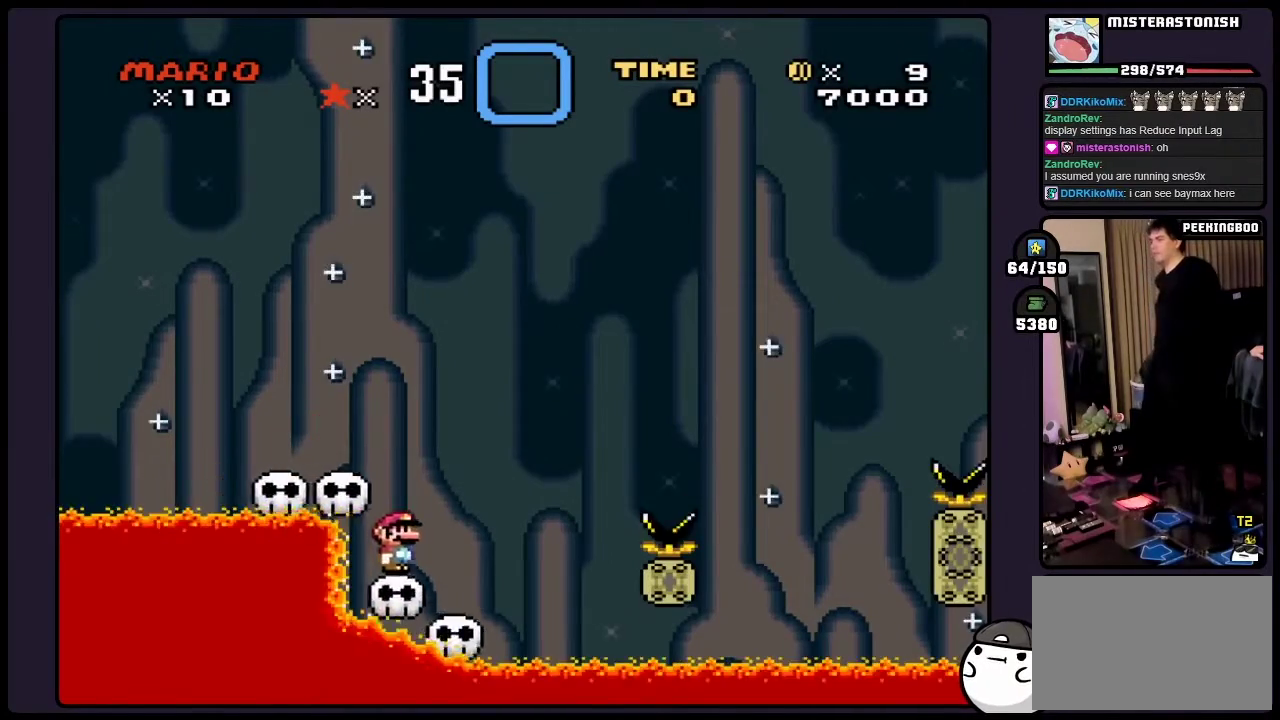
{"buttons": ["Y"], "events": []}
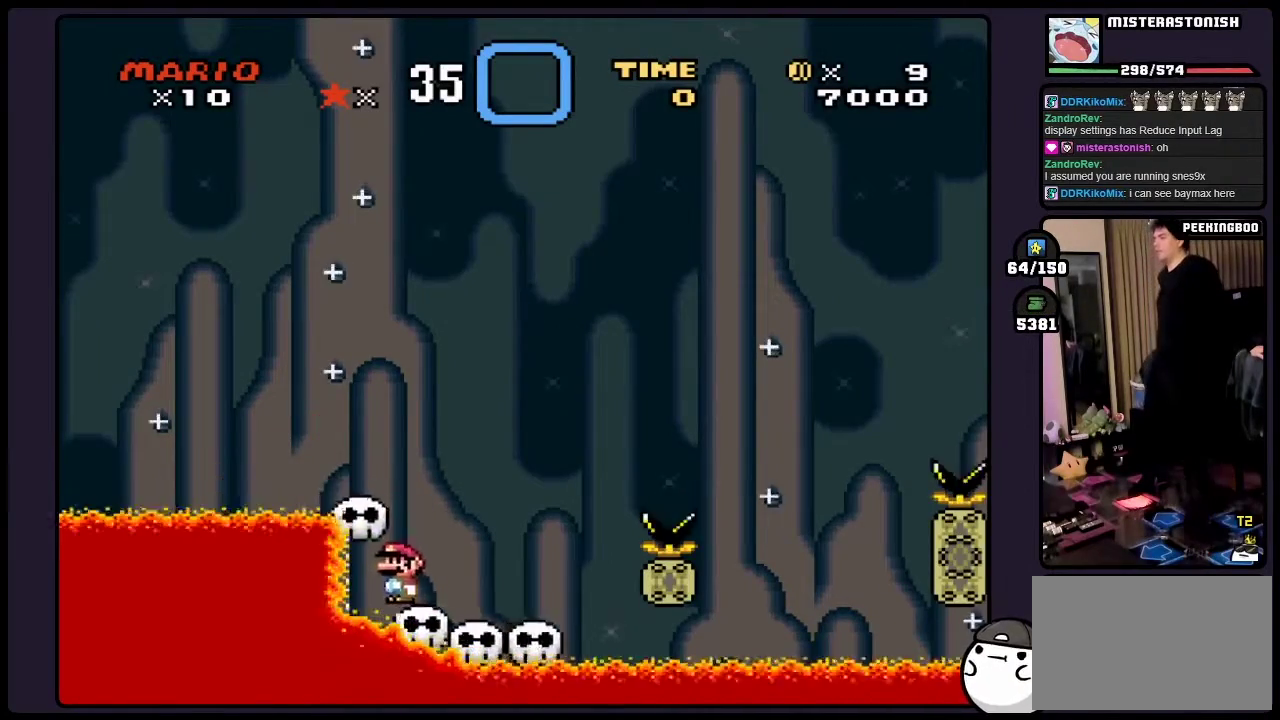
{"buttons": ["Y"], "events": []}
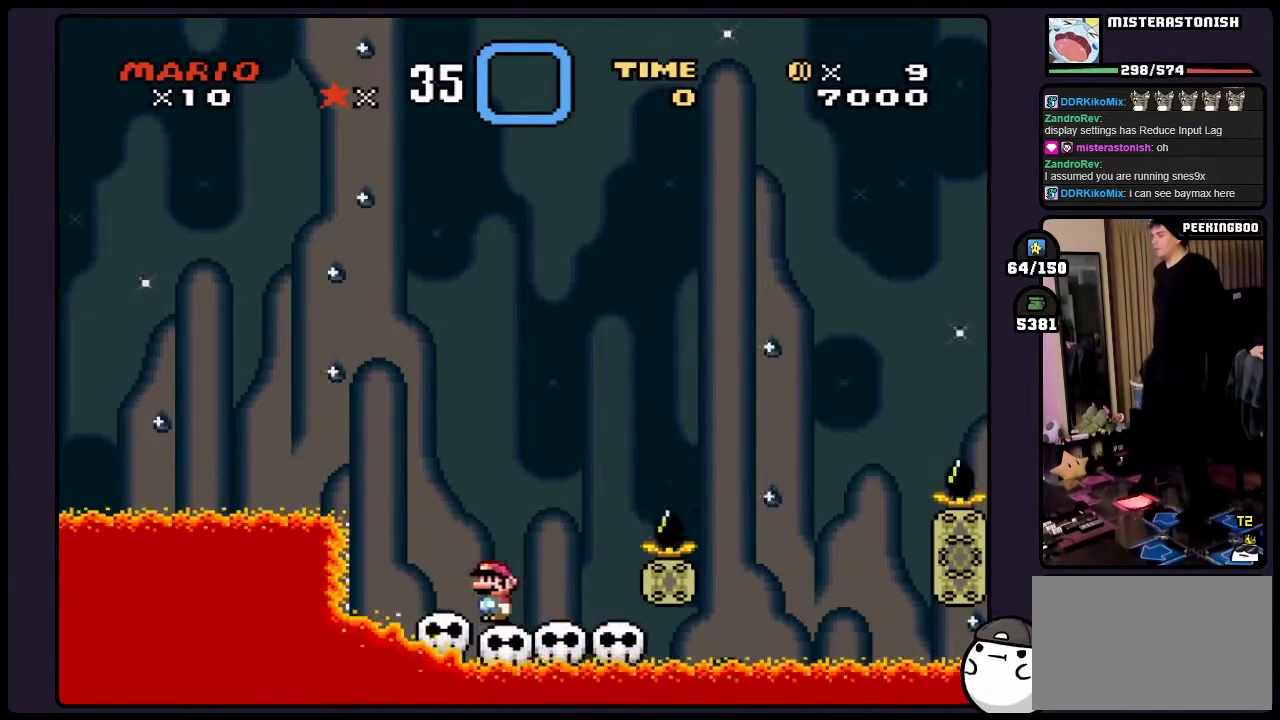
{"buttons": ["B", "Y"], "events": [[317, "B", "down"]]}
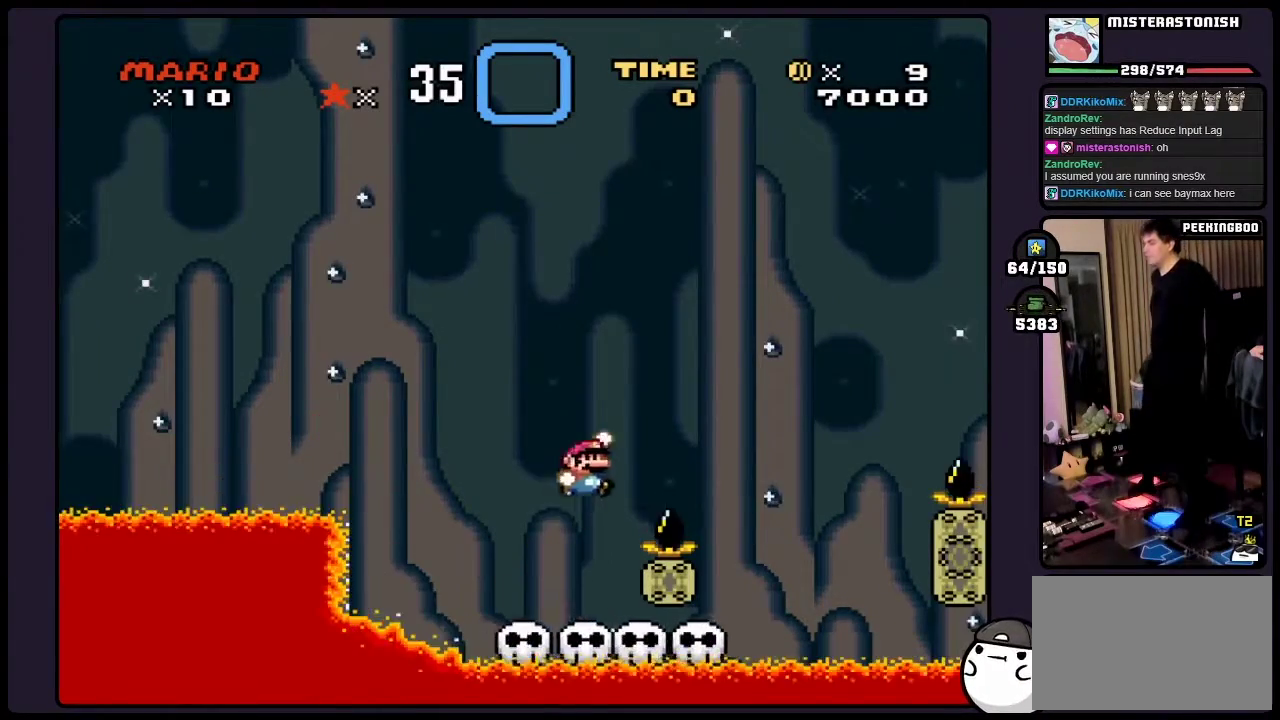
{"buttons": ["Y"], "events": [[350, "B", "up"]]}
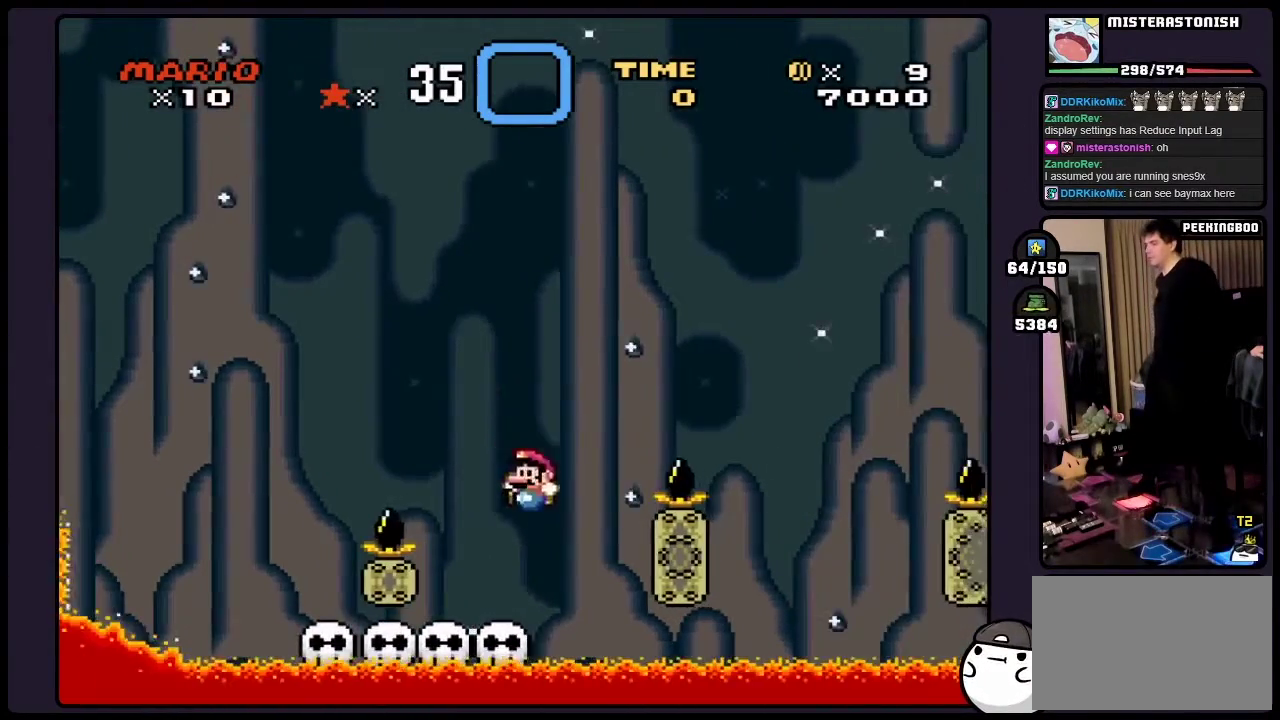
{"buttons": ["Y"], "events": []}
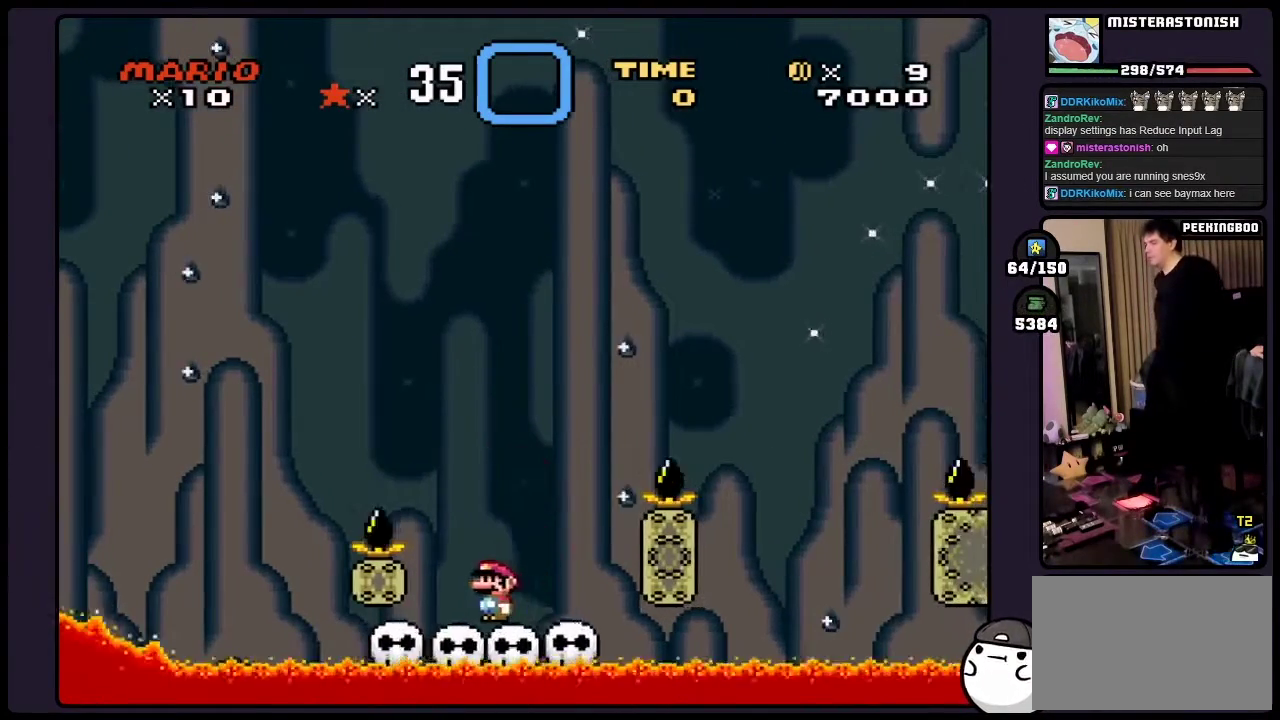
{"buttons": ["Y"], "events": []}
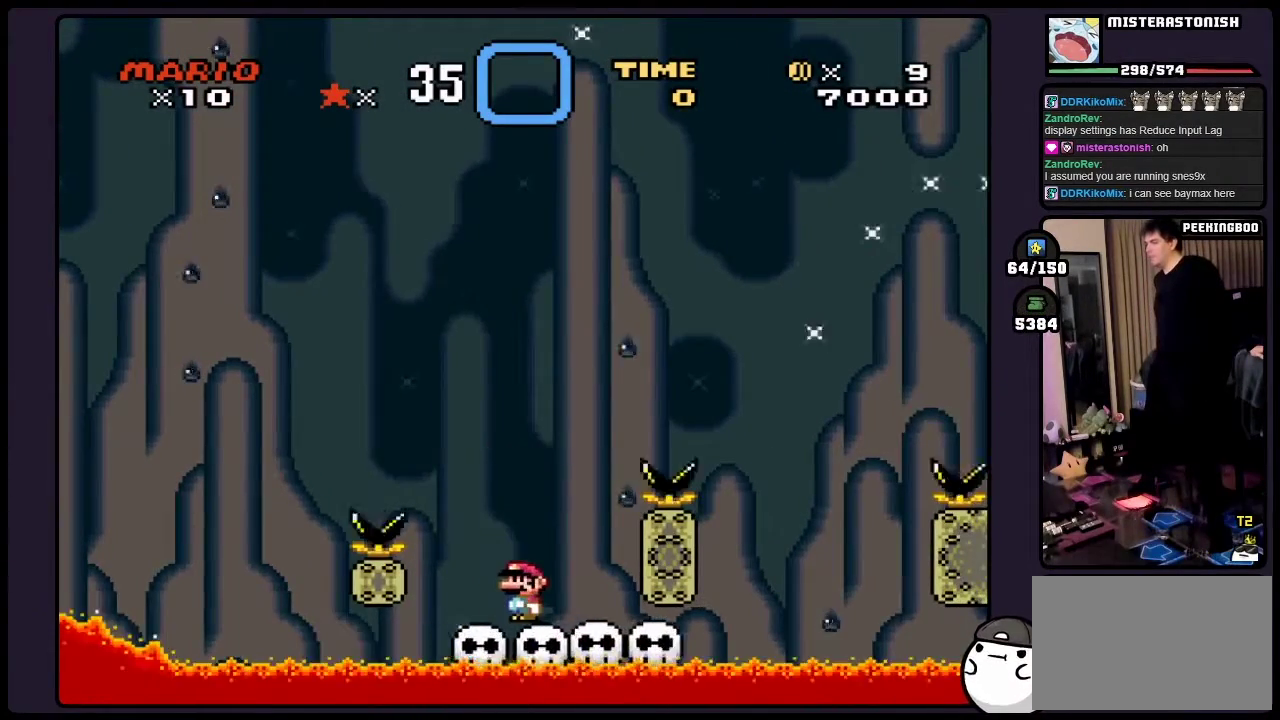
{"buttons": ["B", "Y"], "events": [[350, "B", "down"]]}
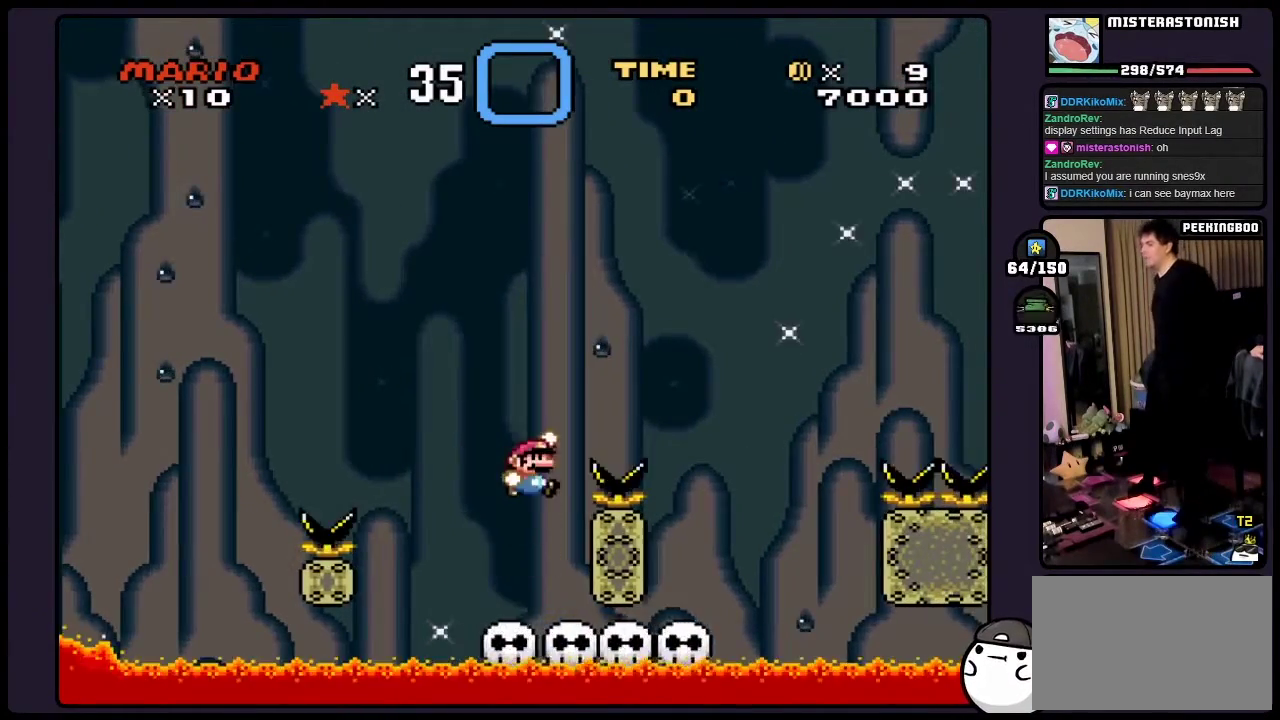
{"buttons": ["B", "Y"], "events": []}
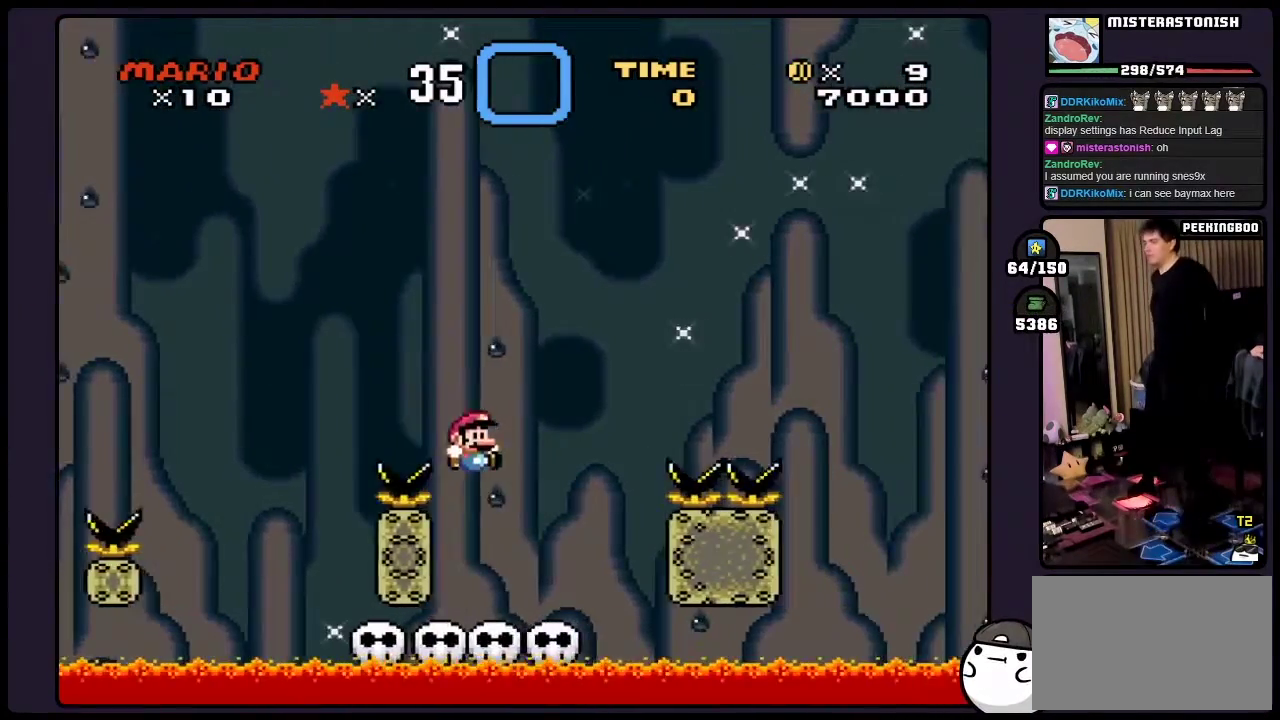
{"buttons": ["Y"], "events": [[17, "B", "up"]]}
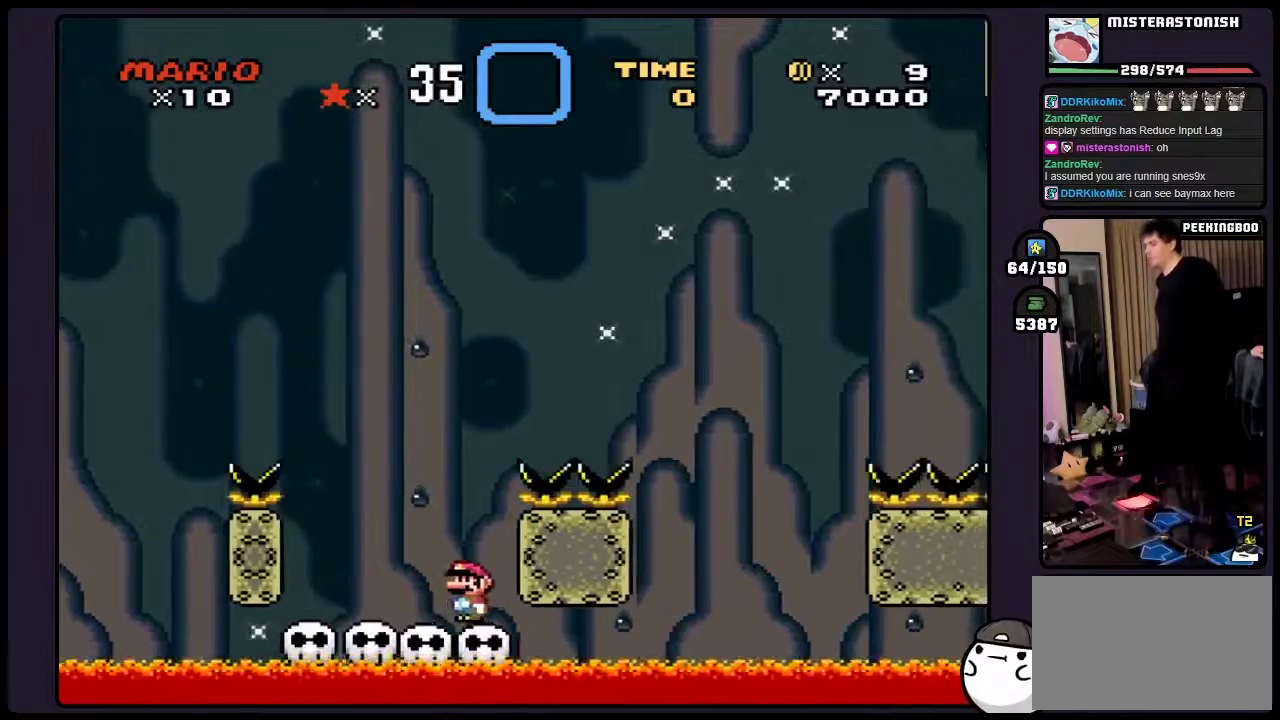
{"buttons": ["Y"], "events": []}
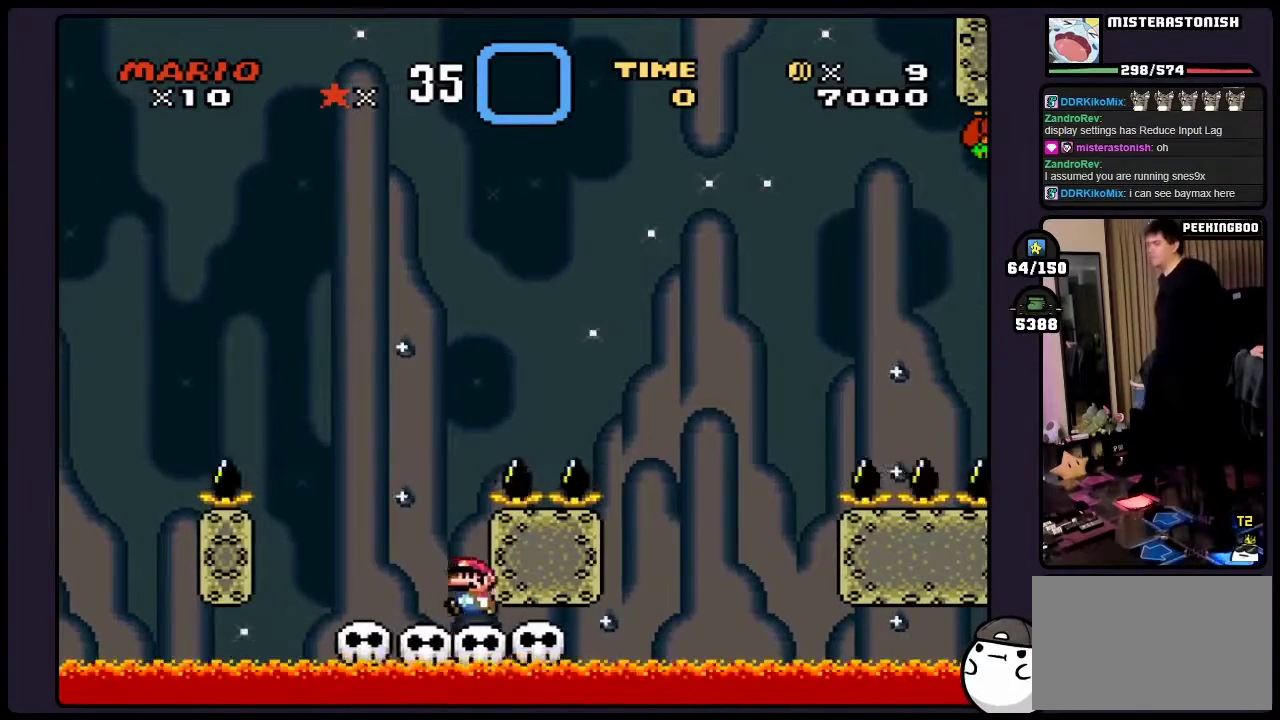
{"buttons": ["B", "Y"], "events": [[350, "B", "down"]]}